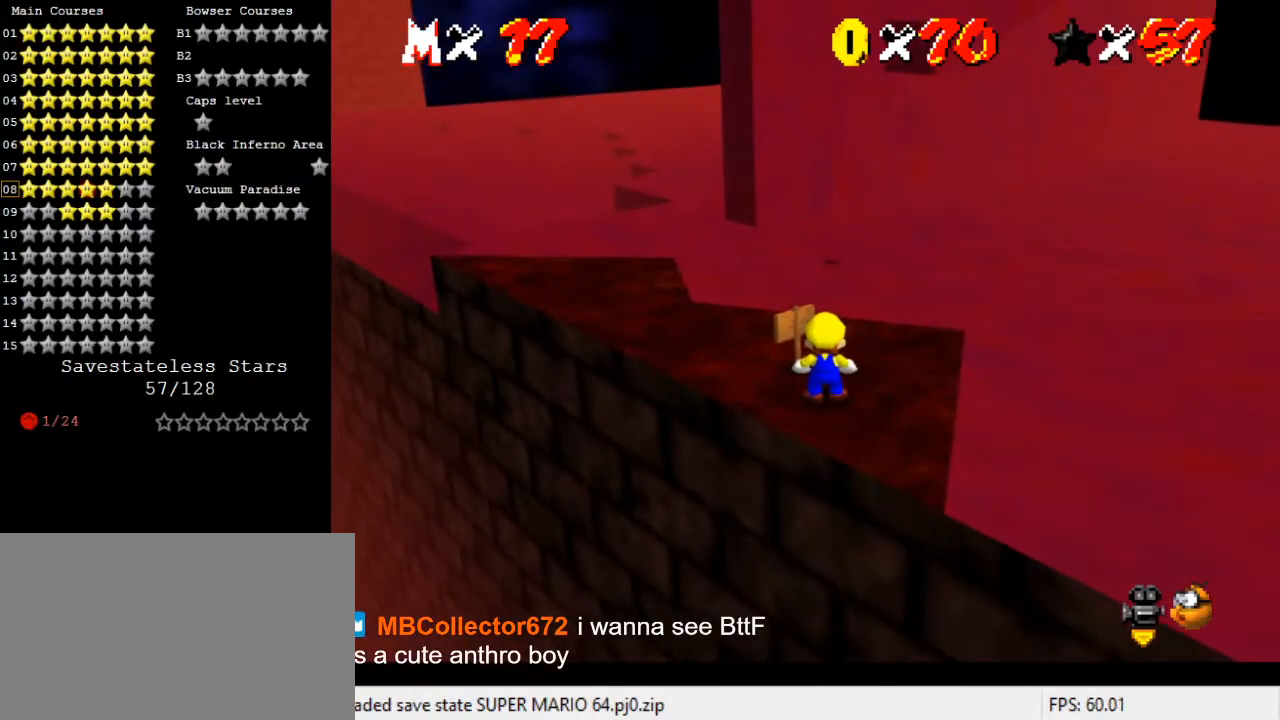
Gameplay with keyboard; each line is a JSON object with the keys held at the frame after it. "events" lists presses ("down") and releases ("up") of "a", "c", "ctrl", "d", "down", "left", "return", "right", "s", "shift", "up", "w", "x" and "y" between this image and that frame as [ms after this image, input, new state], when the widget could be followed in between. No other keys are recorded. Mouse input is not recorded.
{"keys": [], "events": []}
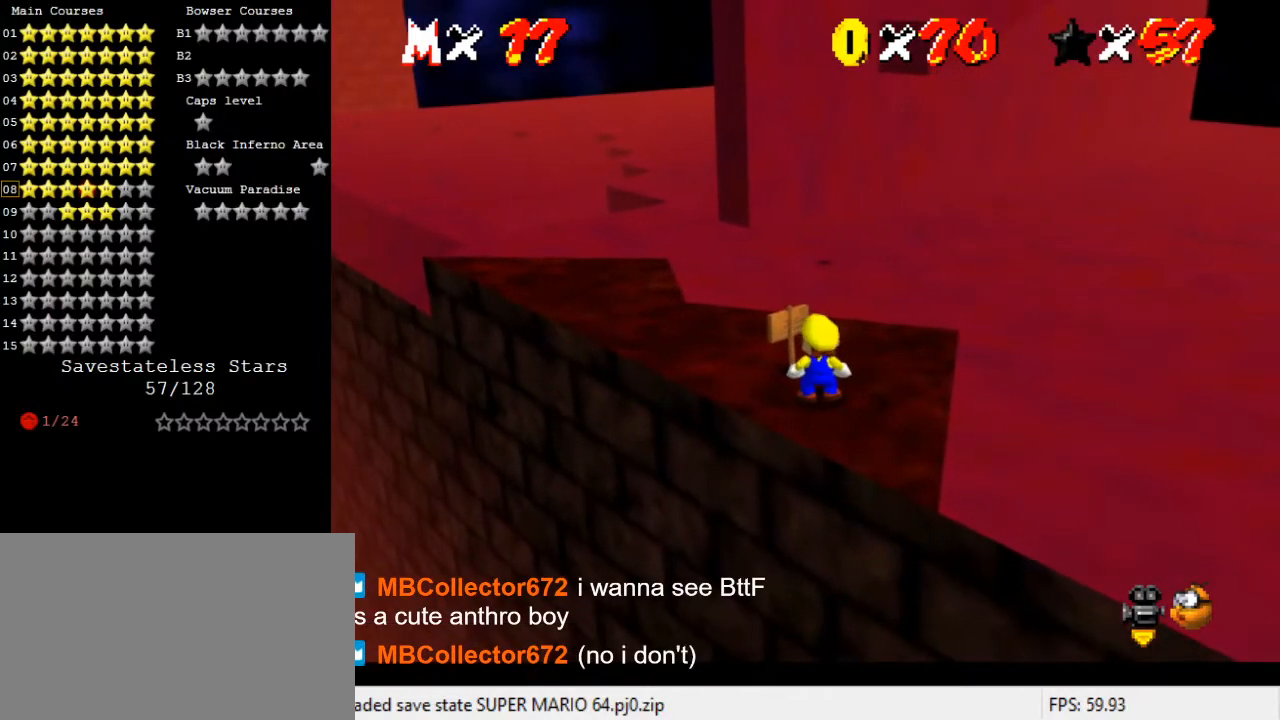
{"keys": [], "events": []}
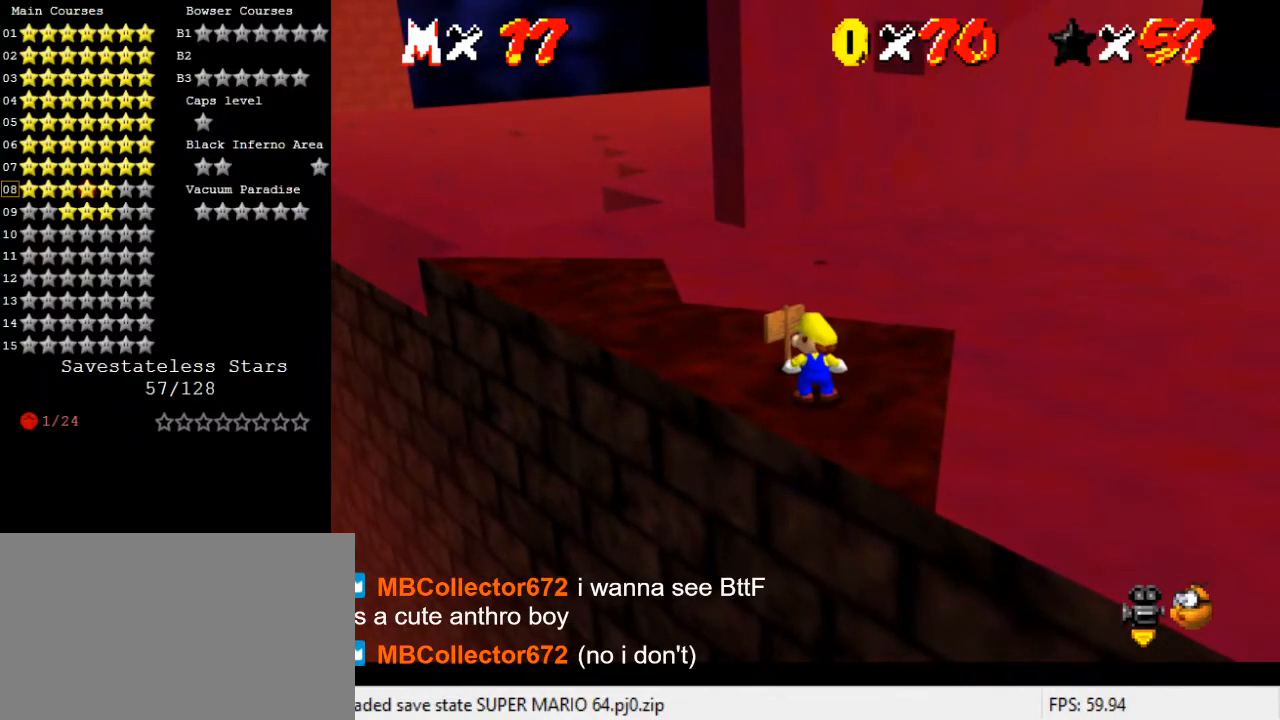
{"keys": [], "events": []}
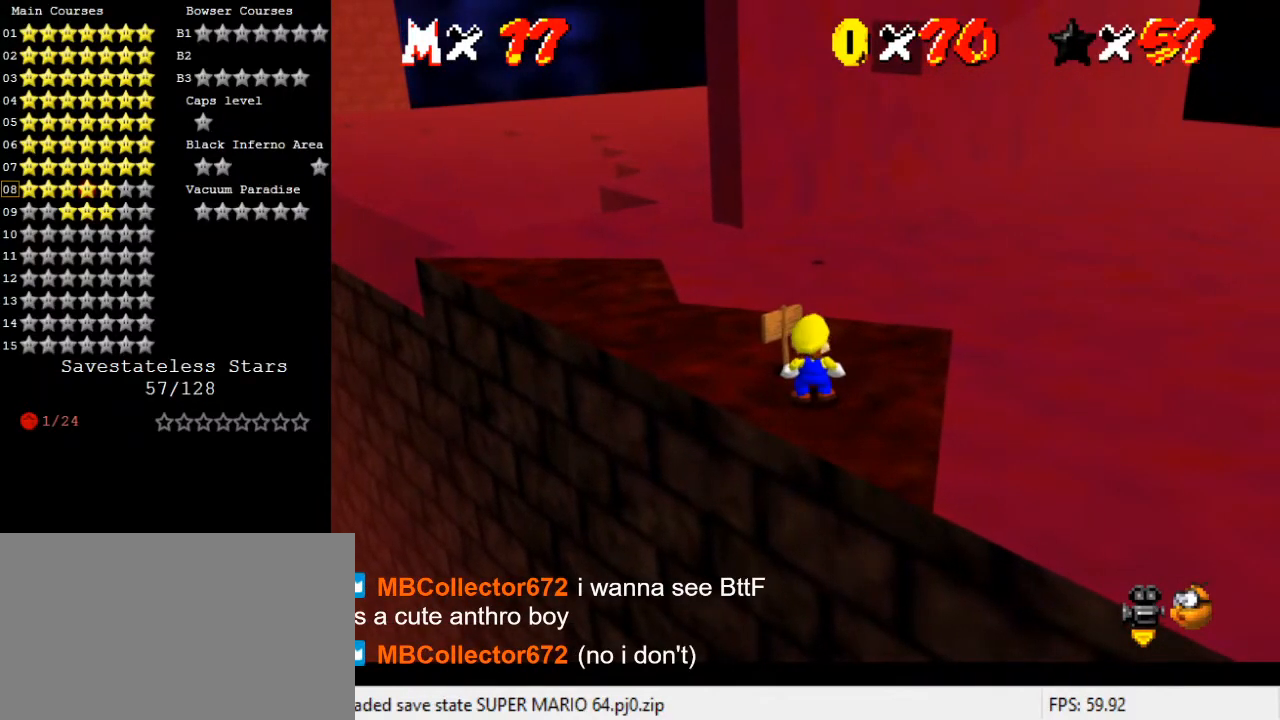
{"keys": [], "events": []}
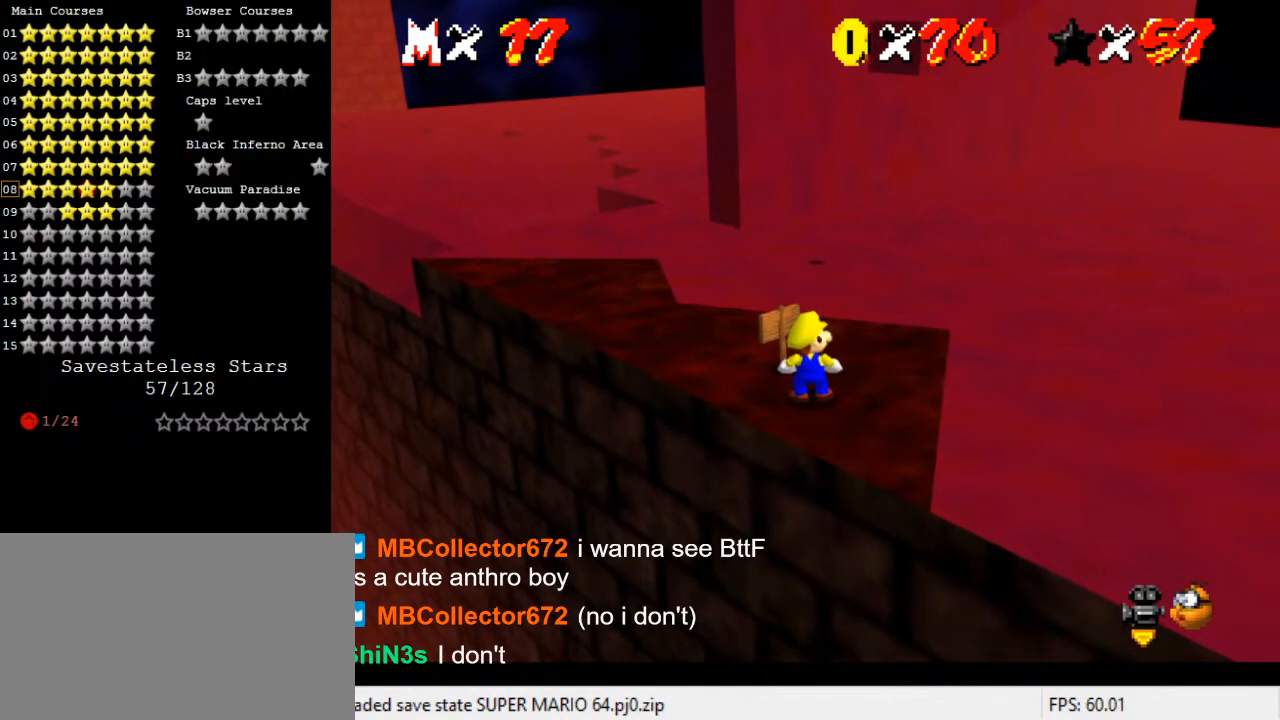
{"keys": ["left", "shift"], "events": [[300, "shift", "down"], [367, "left", "down"]]}
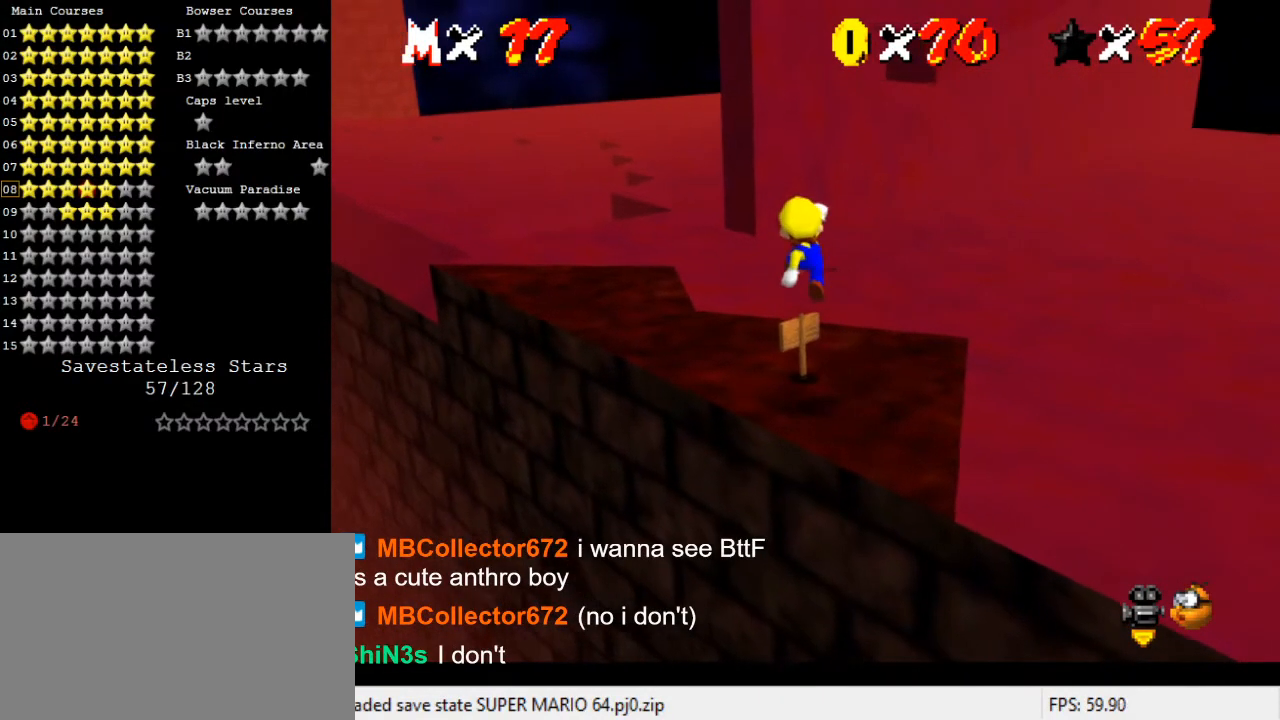
{"keys": ["a"], "events": [[200, "up", "down"], [233, "shift", "up"], [433, "left", "up"], [433, "up", "up"], [467, "a", "down"]]}
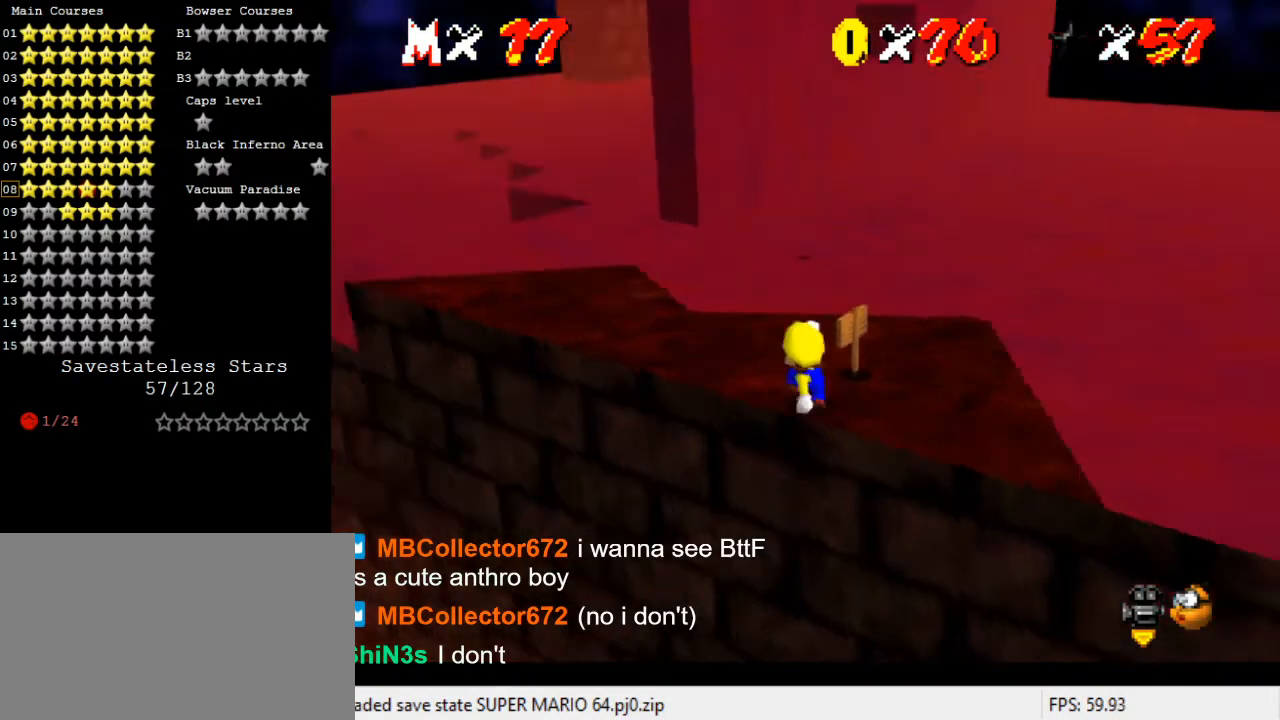
{"keys": ["shift"], "events": [[133, "a", "up"], [400, "shift", "down"]]}
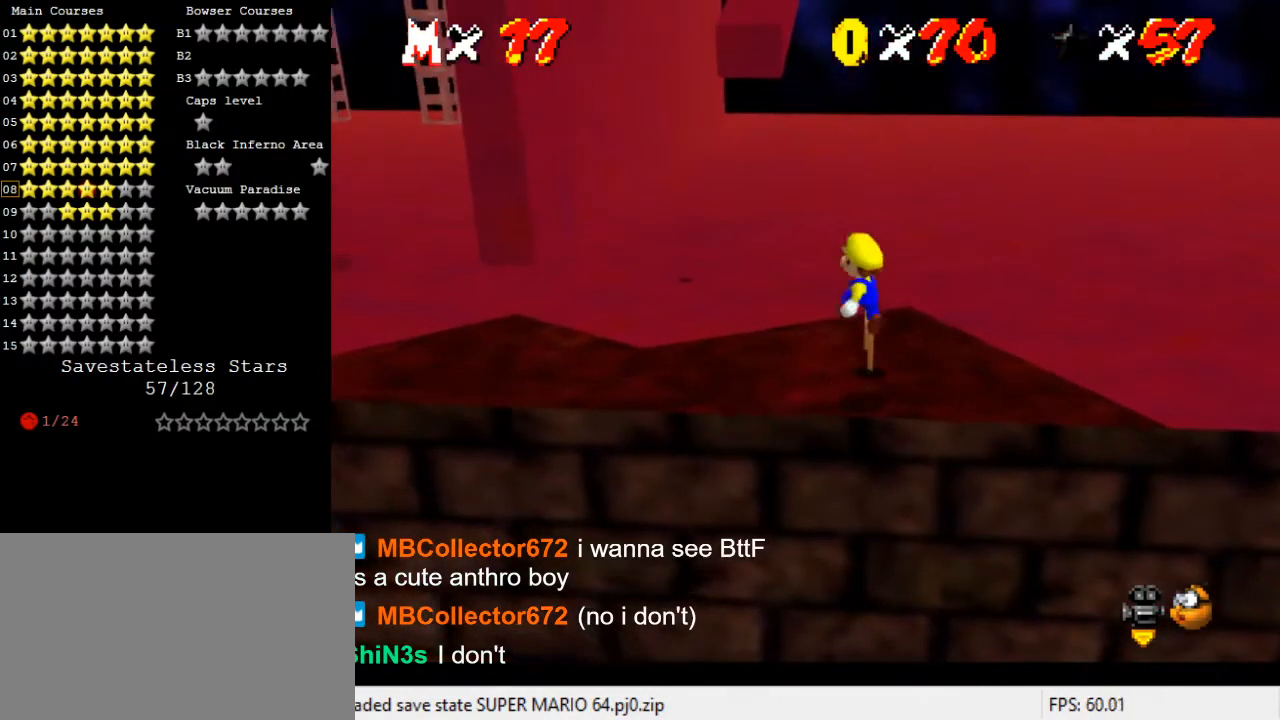
{"keys": [], "events": [[33, "down", "down"], [67, "right", "down"], [67, "shift", "up"], [167, "down", "up"], [167, "right", "up"], [267, "left", "down"], [267, "up", "down"], [300, "ctrl", "down"], [467, "ctrl", "up"], [467, "left", "up"], [467, "up", "up"]]}
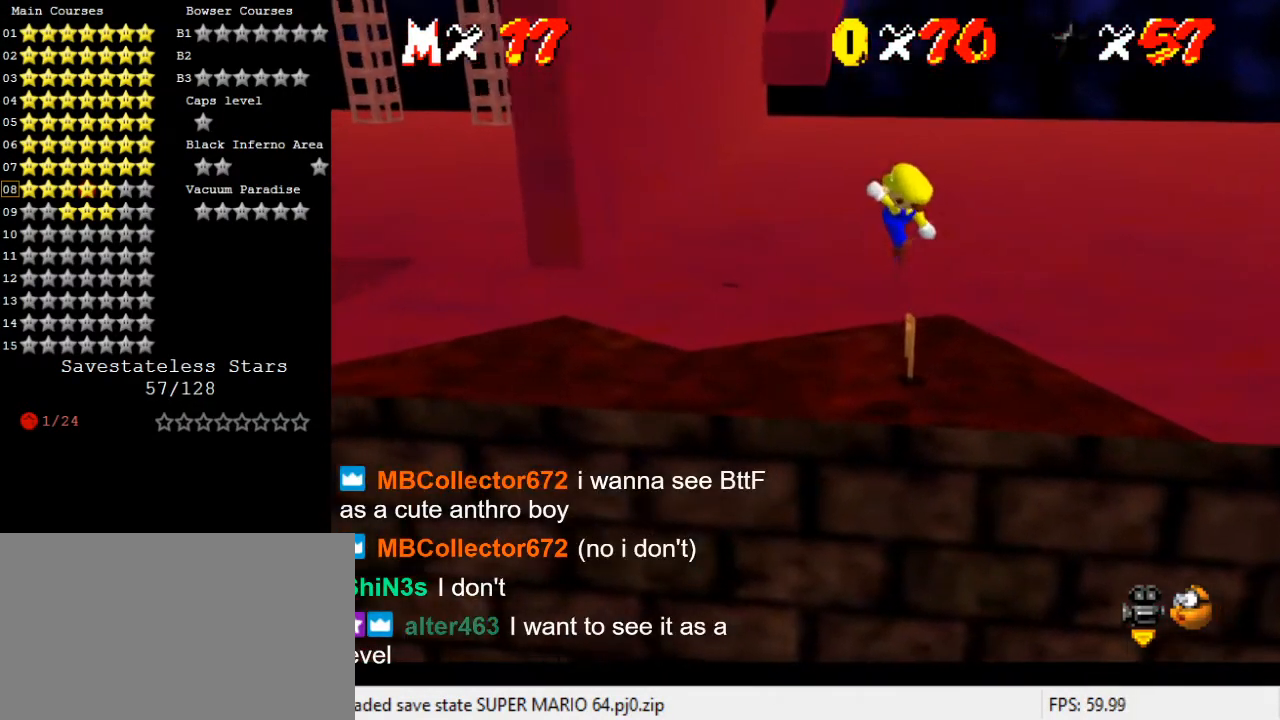
{"keys": ["left", "up"], "events": [[267, "left", "down"], [267, "up", "down"], [433, "shift", "down"], [500, "shift", "up"]]}
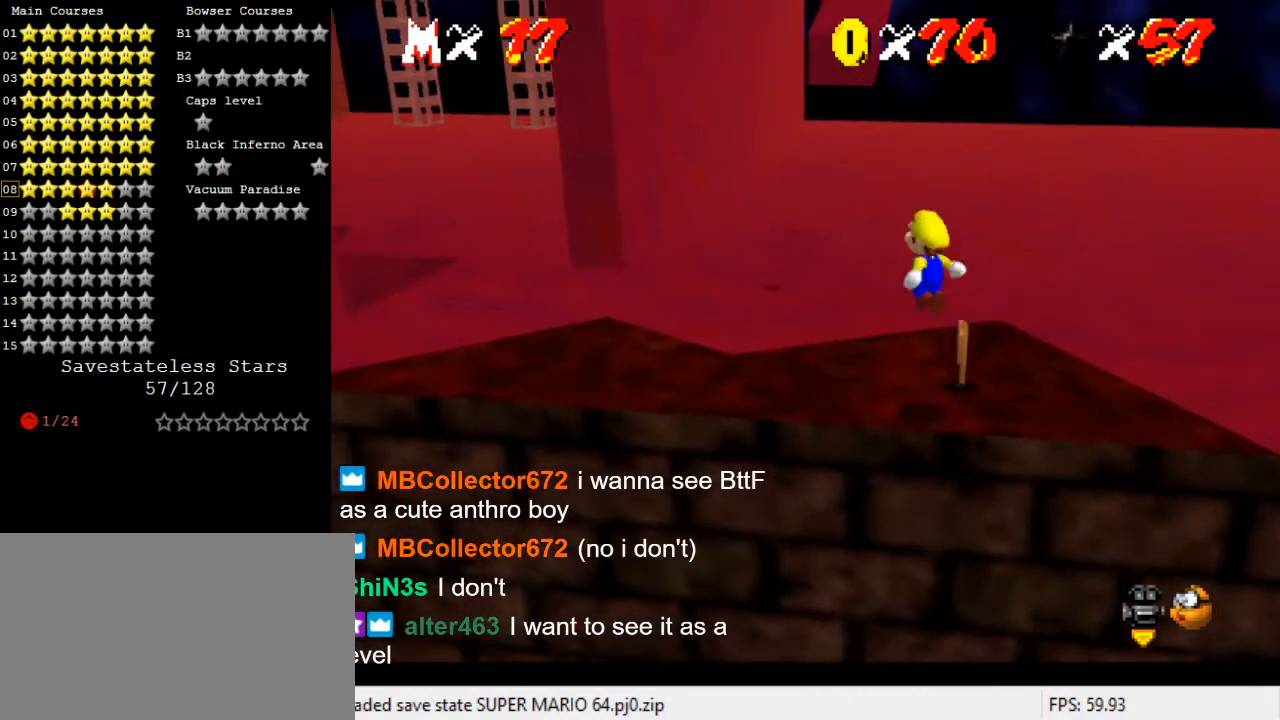
{"keys": ["left", "up"], "events": []}
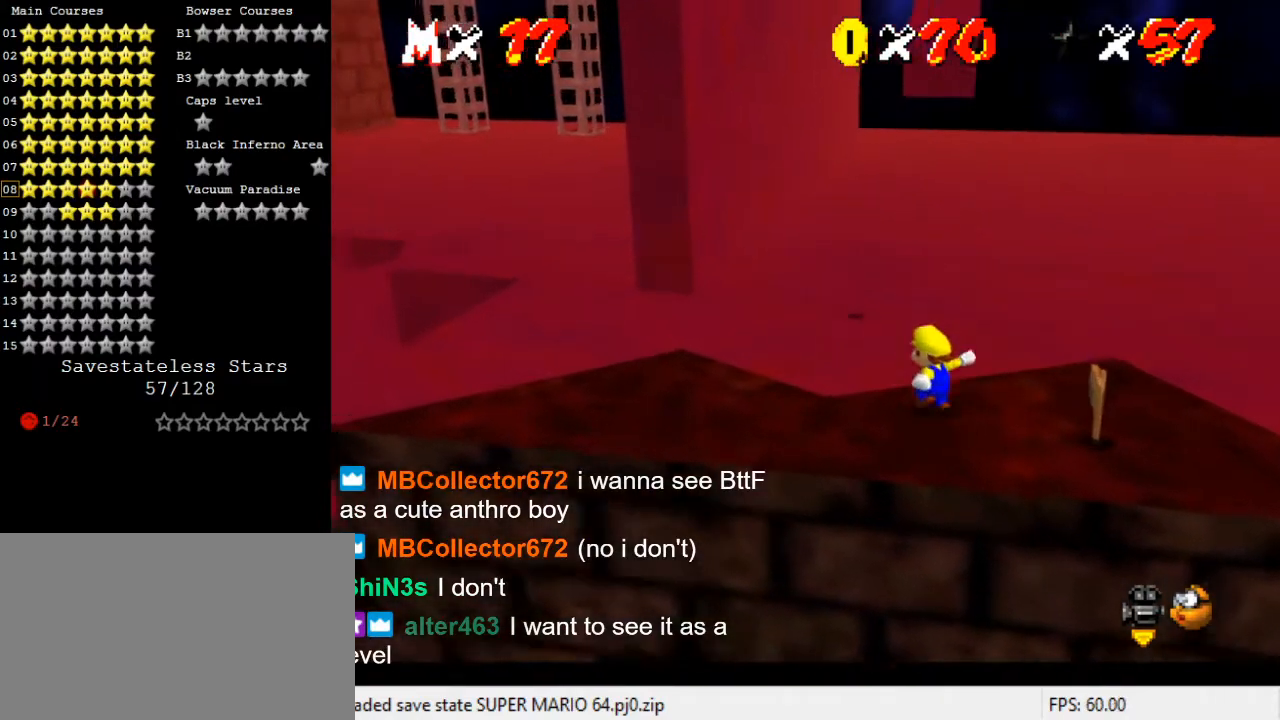
{"keys": ["shift", "up"], "events": [[100, "shift", "down"], [333, "left", "up"]]}
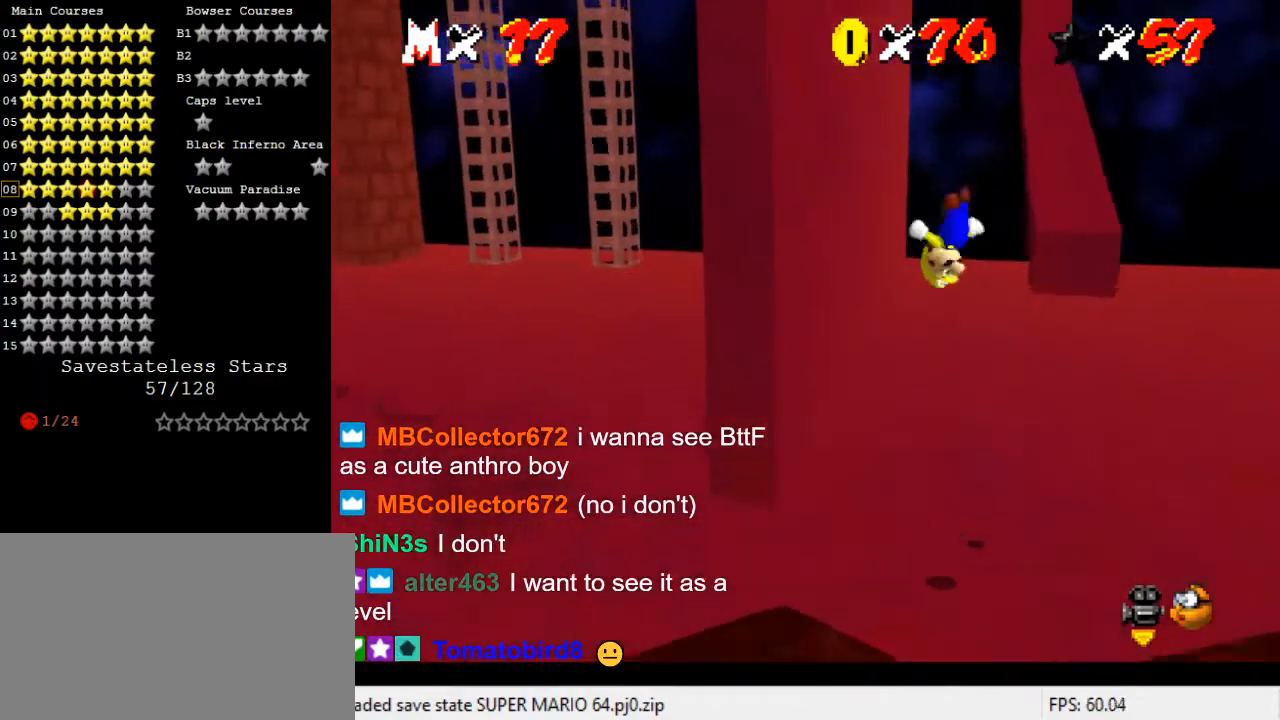
{"keys": ["left", "up"], "events": [[300, "left", "down"], [500, "shift", "up"]]}
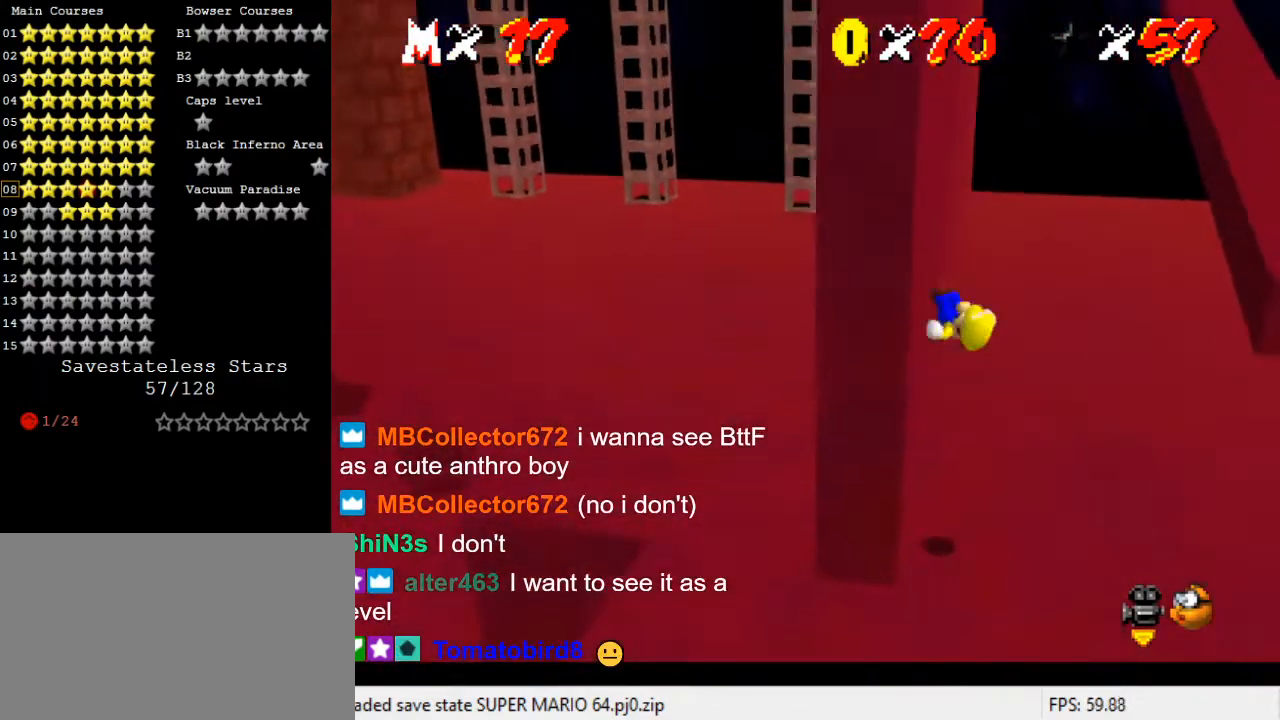
{"keys": ["shift", "up"], "events": [[133, "shift", "down"], [267, "left", "up"]]}
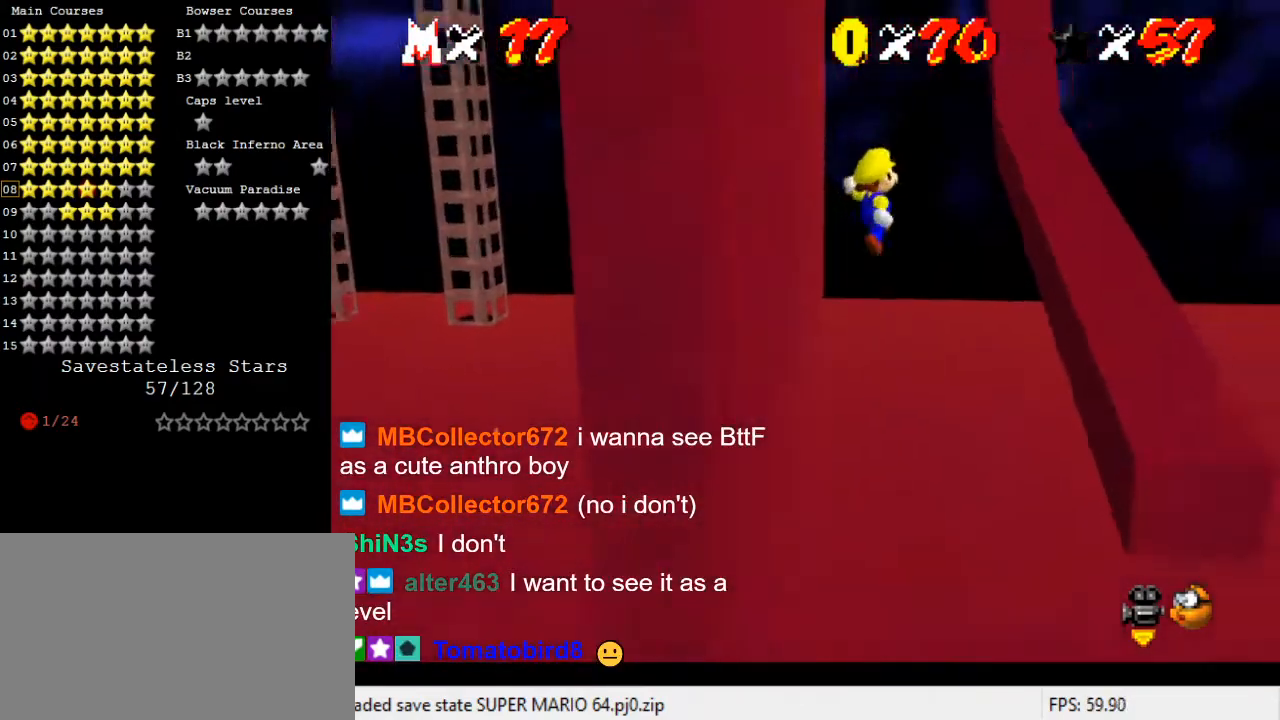
{"keys": ["right"], "events": [[200, "return", "down"], [267, "return", "up"], [367, "right", "down"], [433, "shift", "up"], [467, "up", "up"]]}
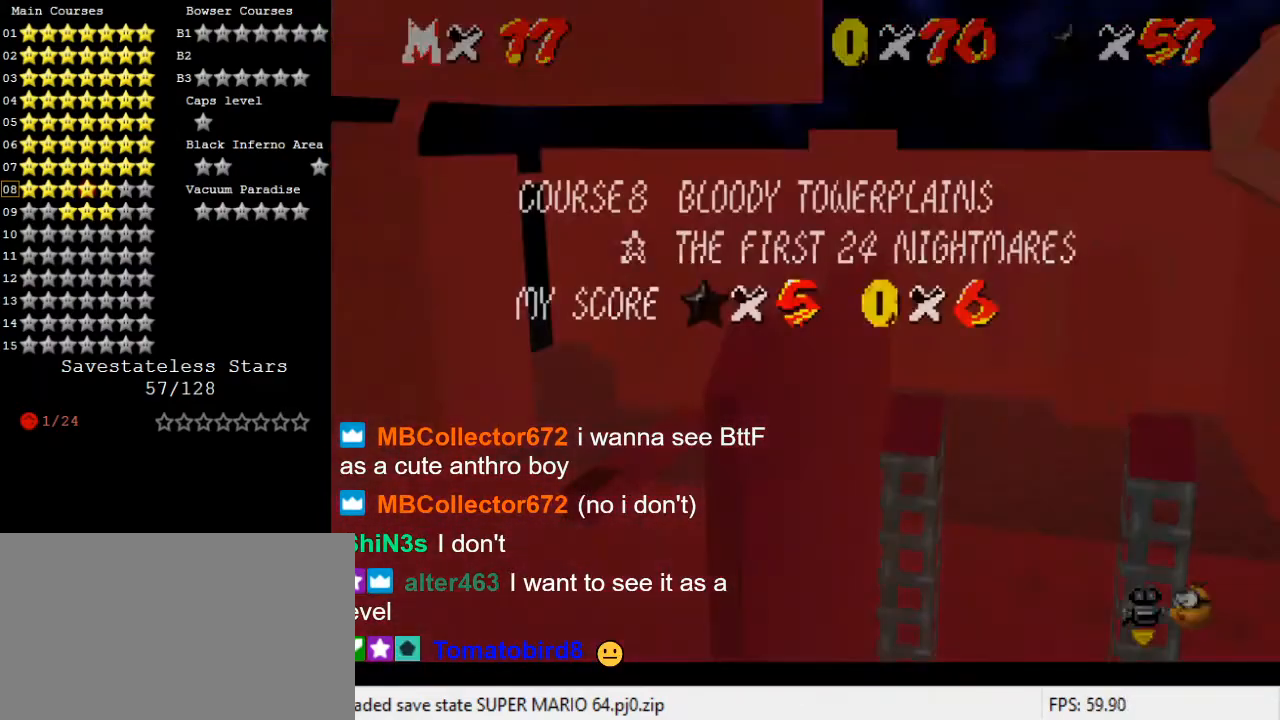
{"keys": ["right", "up"], "events": [[300, "up", "down"], [400, "return", "down"], [467, "return", "up"]]}
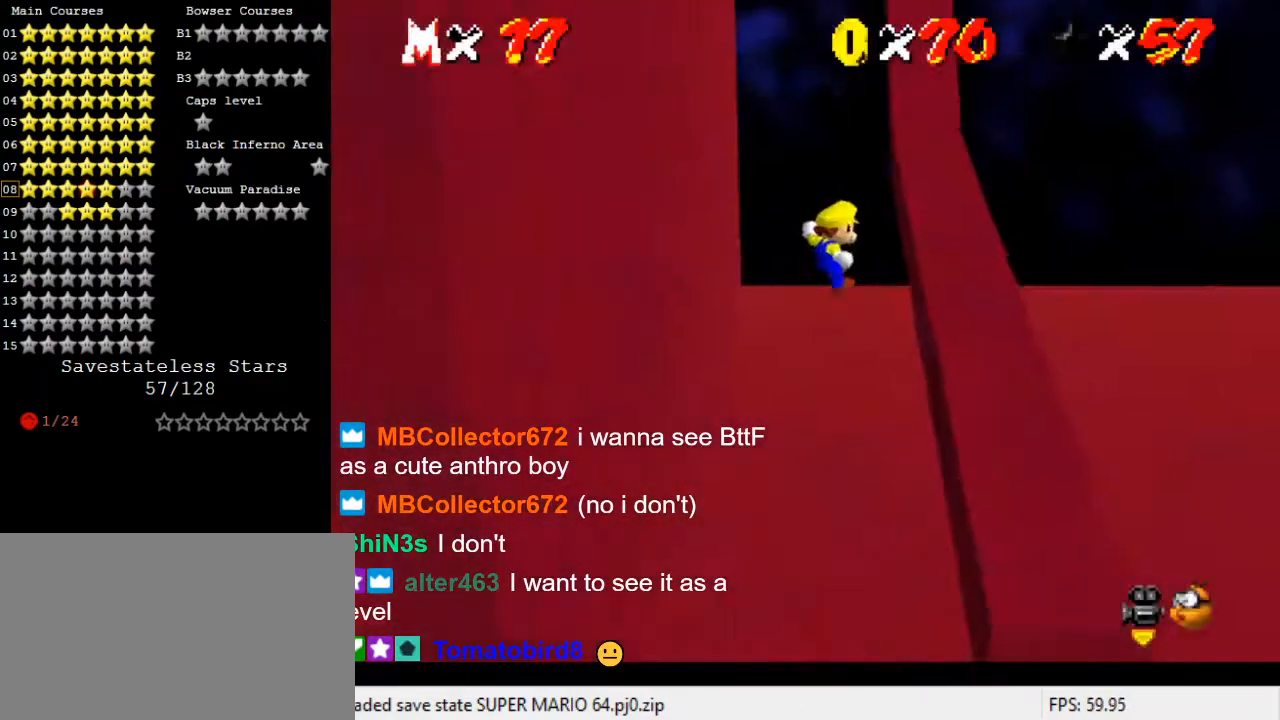
{"keys": ["right", "up"], "events": [[33, "return", "down"], [267, "return", "up"]]}
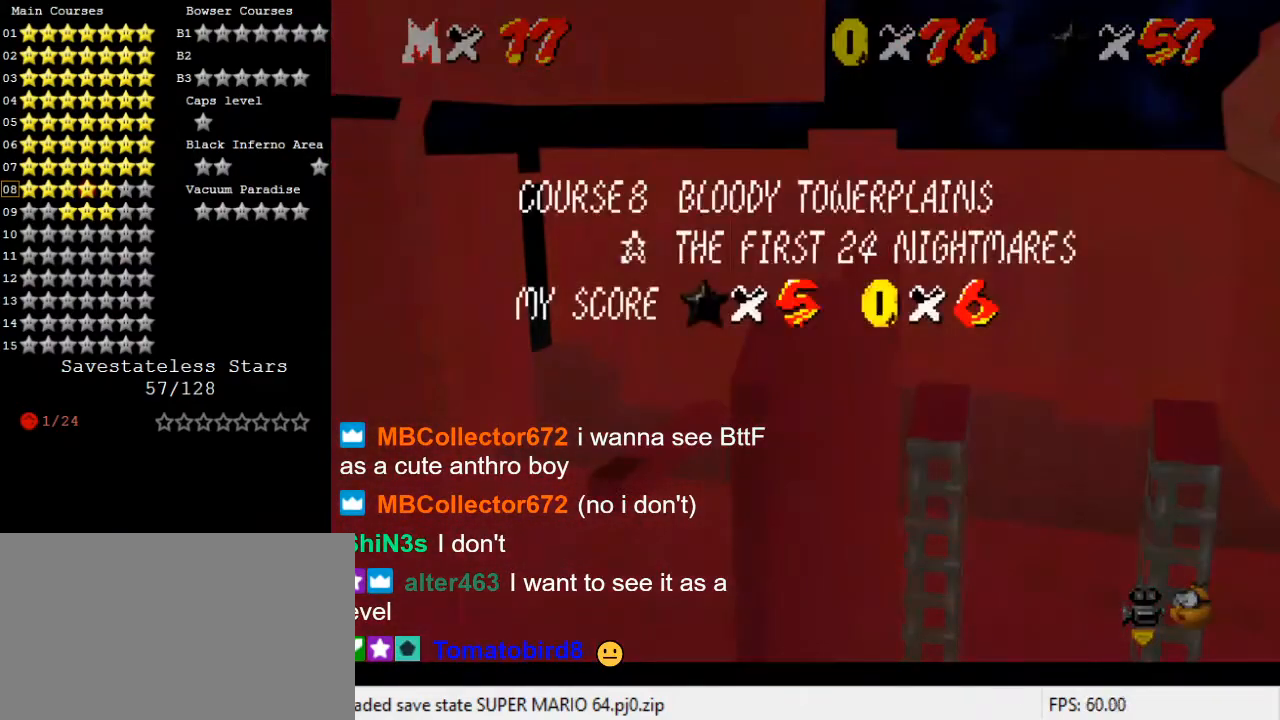
{"keys": ["up"], "events": [[33, "return", "down"], [100, "return", "up"], [167, "return", "down"], [167, "right", "up"], [267, "return", "up"]]}
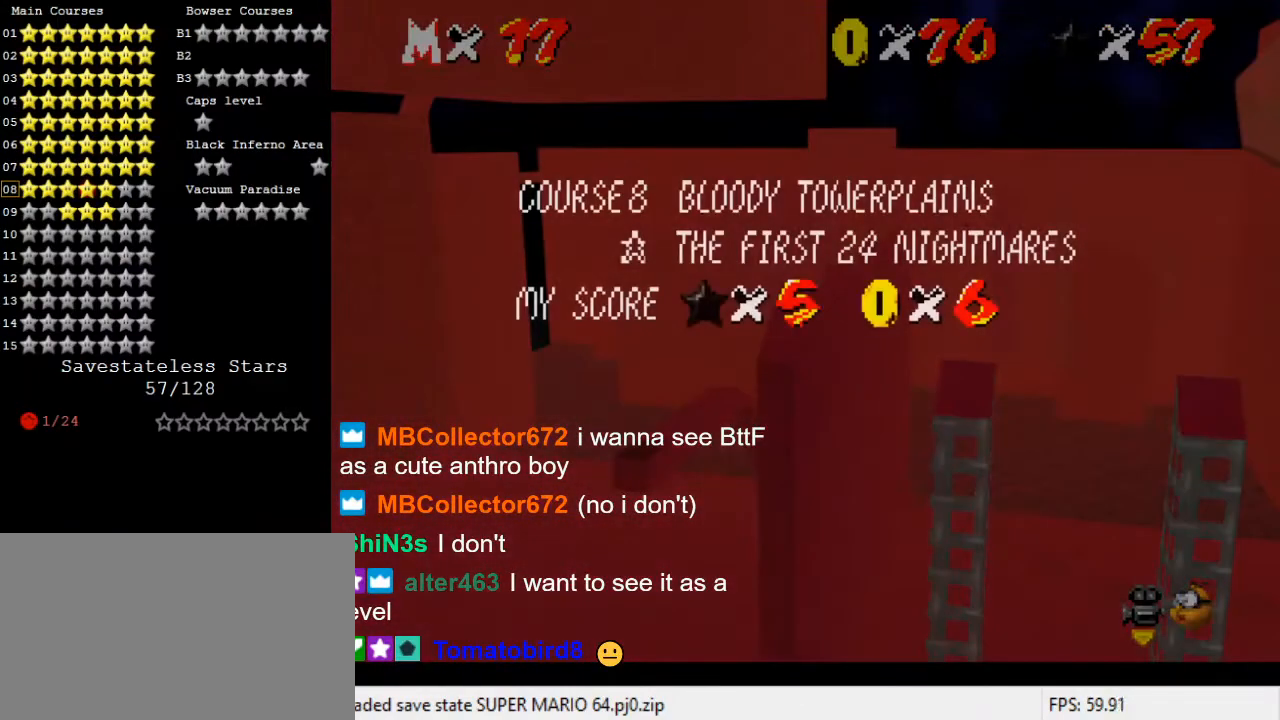
{"keys": ["up"], "events": []}
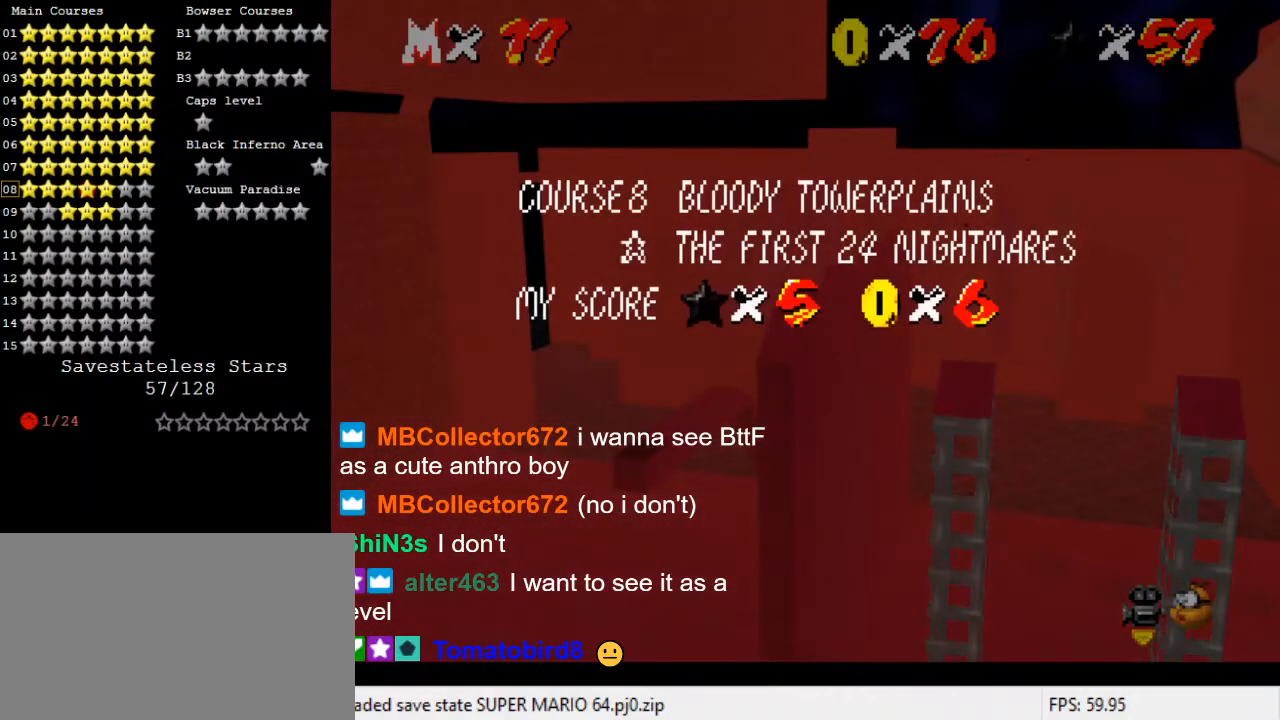
{"keys": ["up"], "events": [[433, "return", "down"], [467, "return", "up"]]}
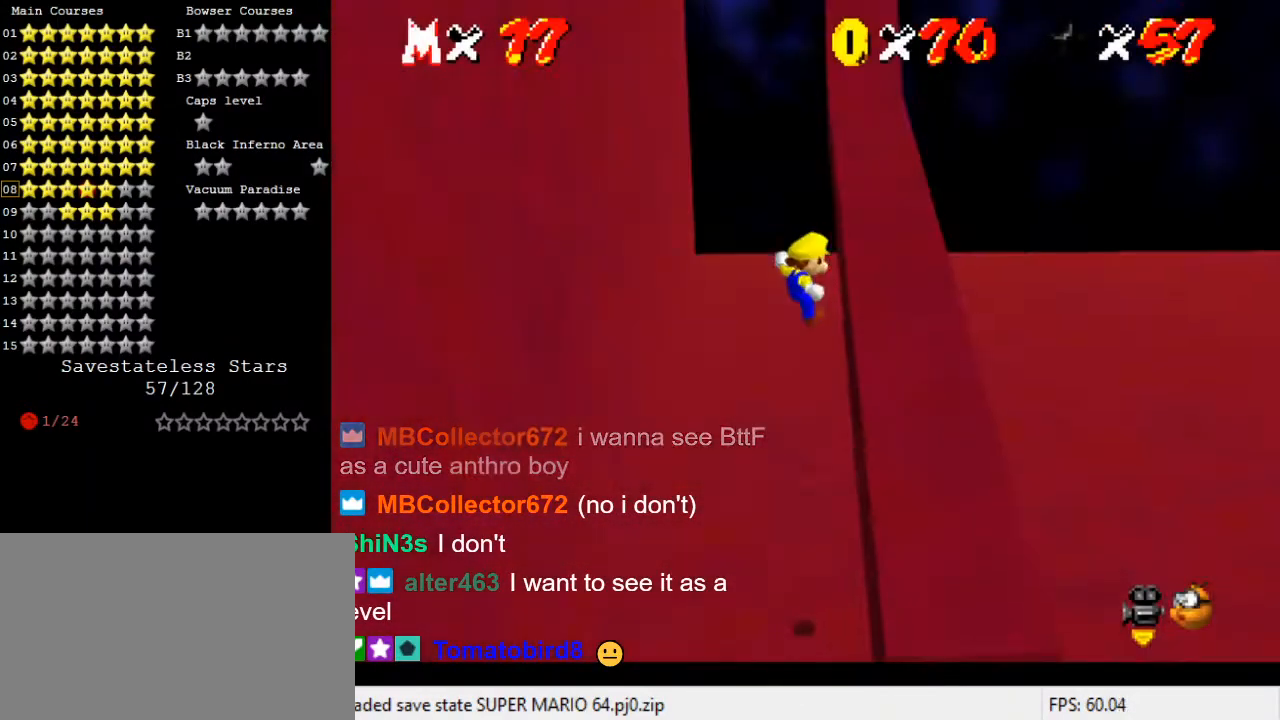
{"keys": ["up"], "events": [[33, "return", "down"], [100, "return", "up"]]}
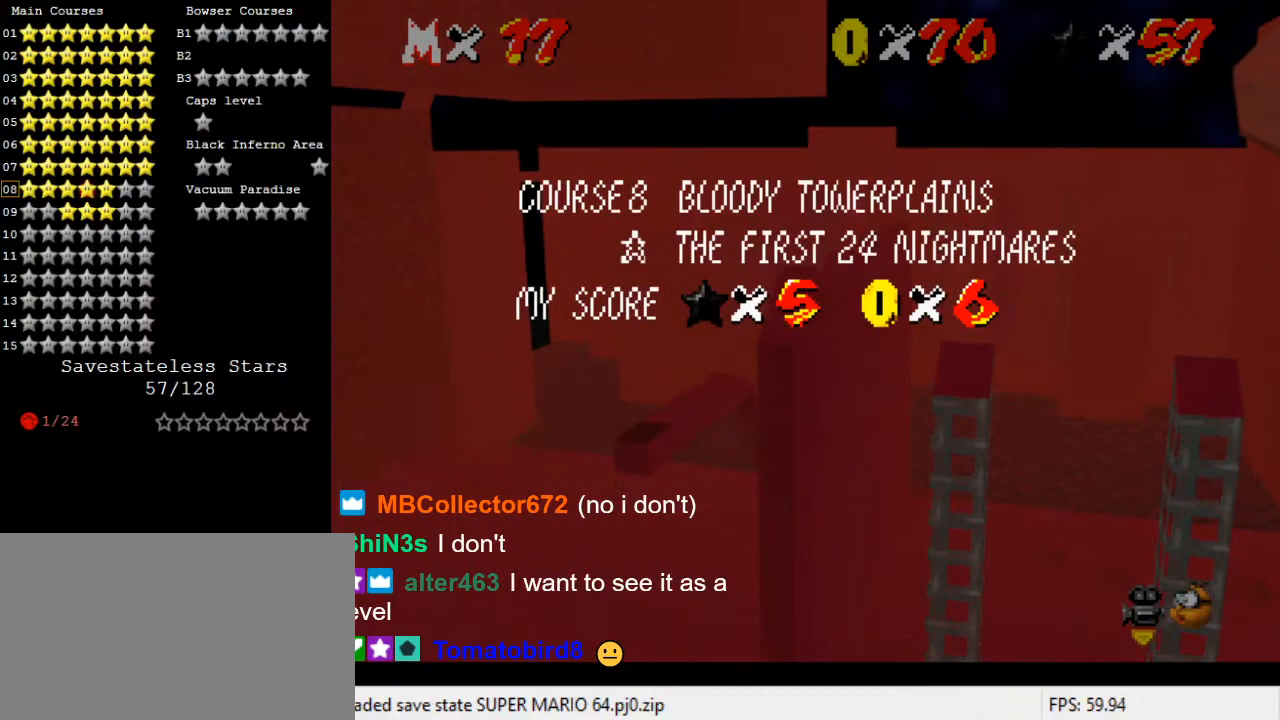
{"keys": ["shift", "up"], "events": [[33, "shift", "down"], [133, "shift", "up"], [167, "shift", "down"], [233, "left", "down"], [500, "left", "up"]]}
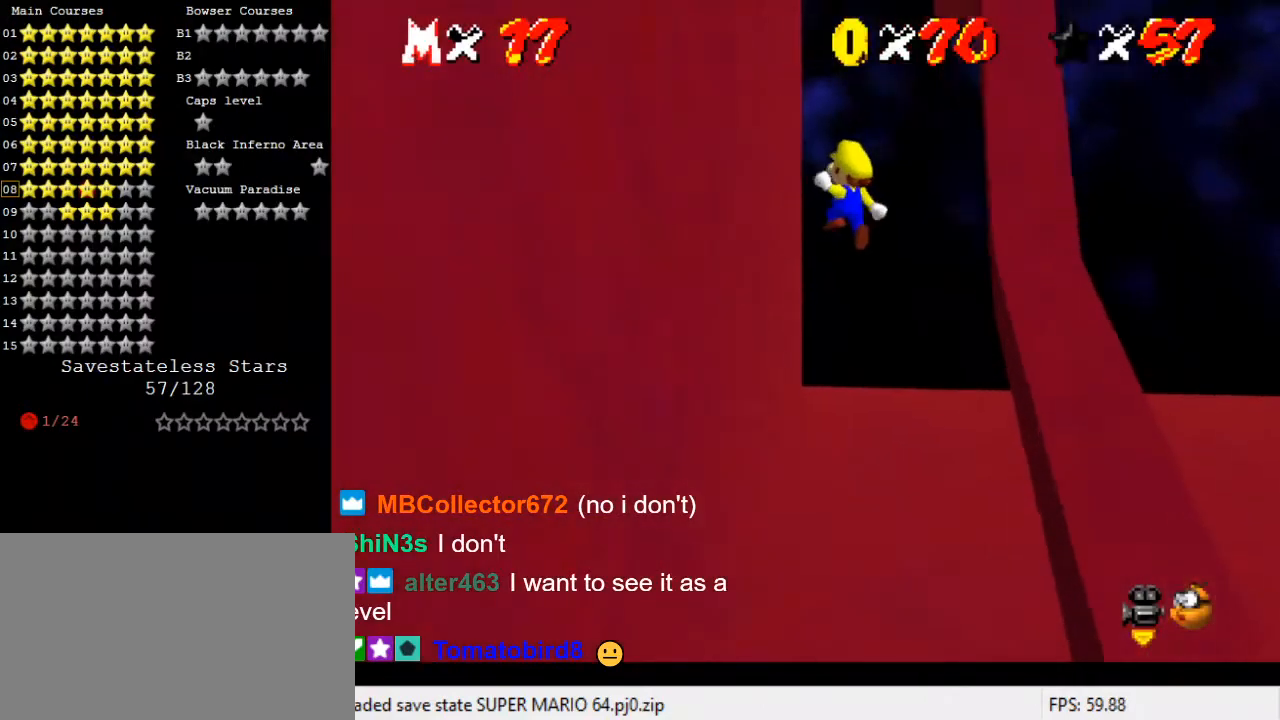
{"keys": ["right", "shift", "up"], "events": [[133, "left", "down"], [267, "up", "up"], [367, "shift", "up"], [433, "left", "up"], [433, "right", "down"], [433, "shift", "down"], [433, "up", "down"]]}
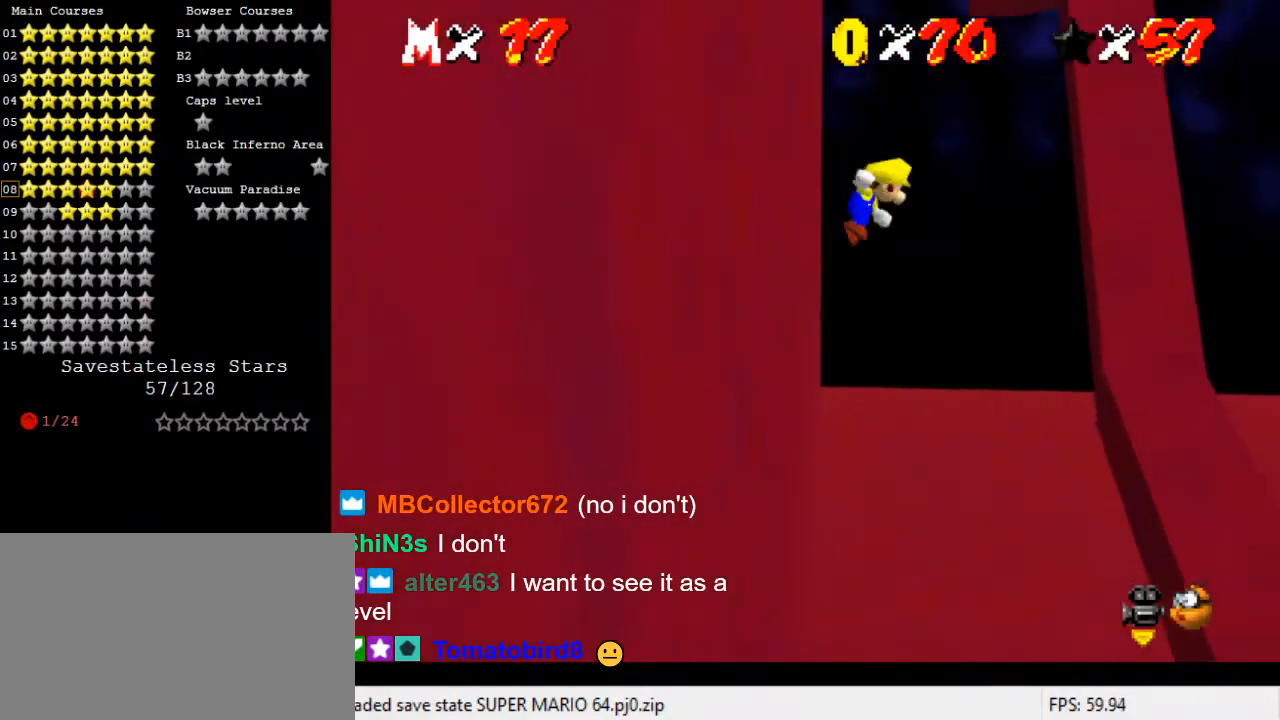
{"keys": ["right", "shift", "up"], "events": [[100, "right", "up"], [233, "left", "down"], [333, "left", "up"], [400, "right", "down"]]}
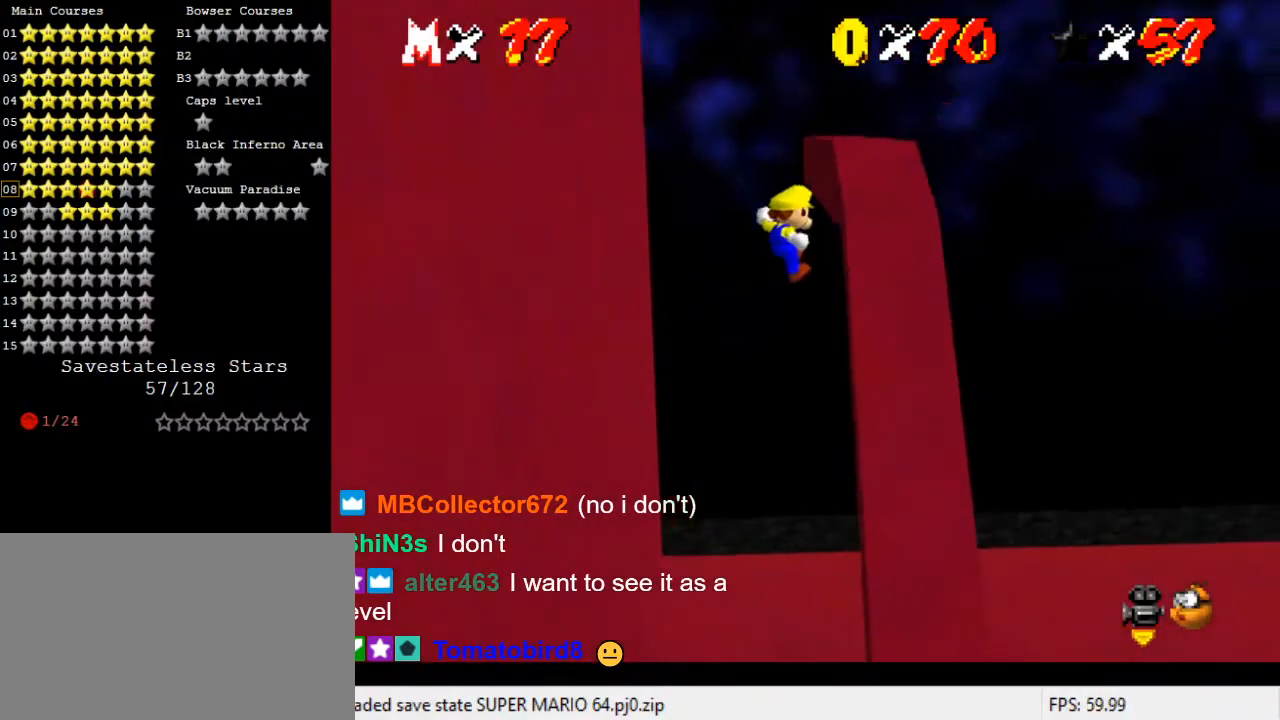
{"keys": ["left", "up"], "events": [[33, "up", "up"], [67, "shift", "up"], [133, "up", "down"], [167, "right", "up"], [167, "shift", "down"], [267, "left", "down"], [367, "shift", "up"]]}
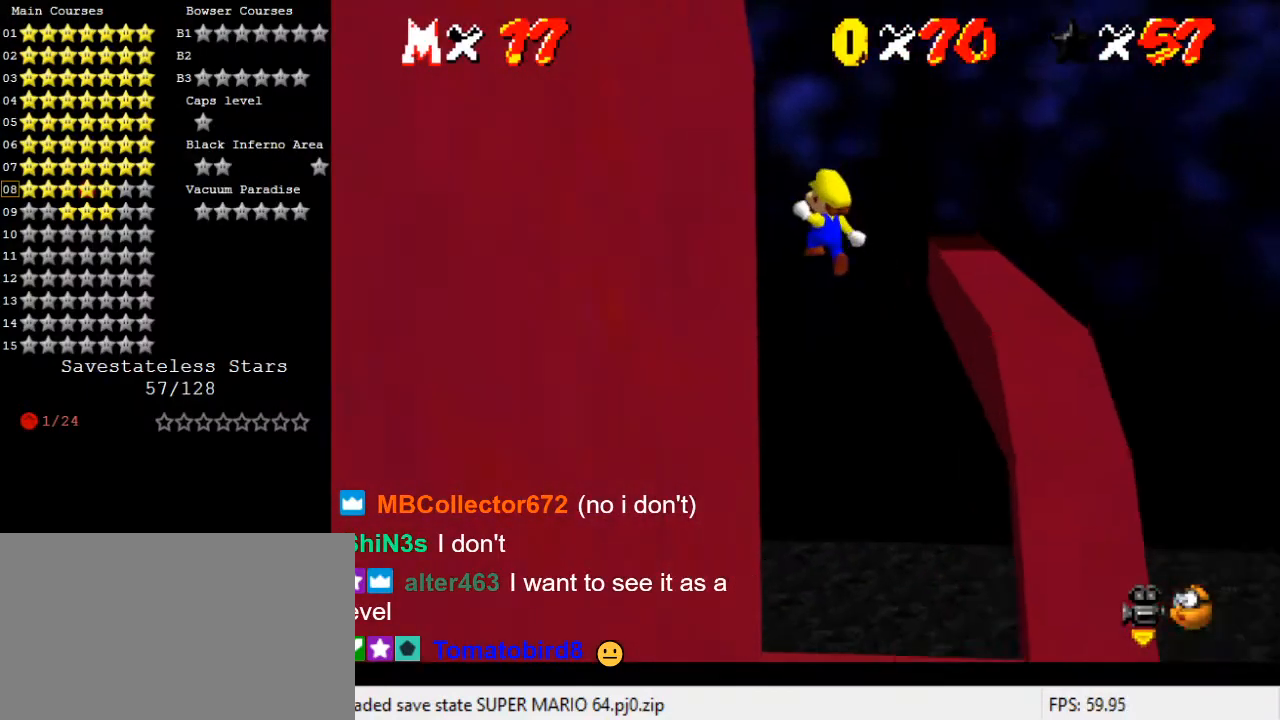
{"keys": ["right", "shift", "up"], "events": [[233, "up", "up"], [367, "left", "up"], [367, "right", "down"], [367, "shift", "down"], [367, "up", "down"]]}
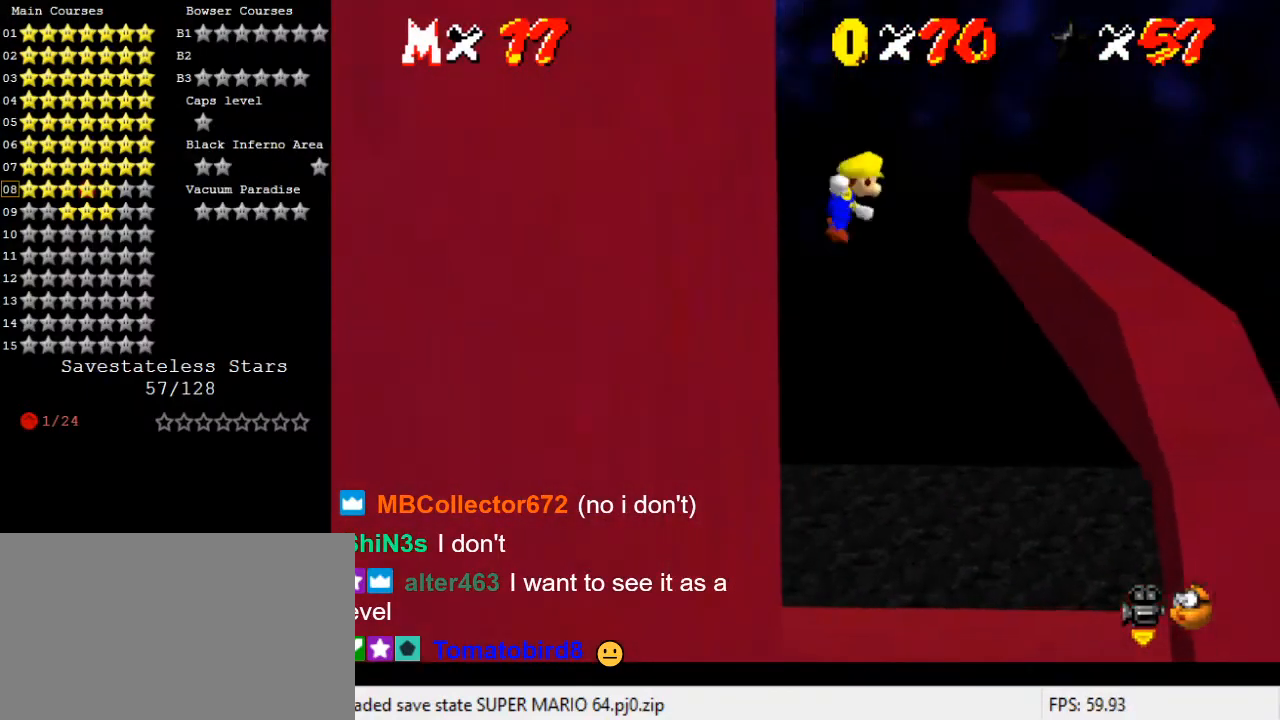
{"keys": ["return", "up"], "events": [[100, "shift", "up"], [133, "right", "up"], [333, "right", "down"], [433, "right", "up"], [500, "return", "down"]]}
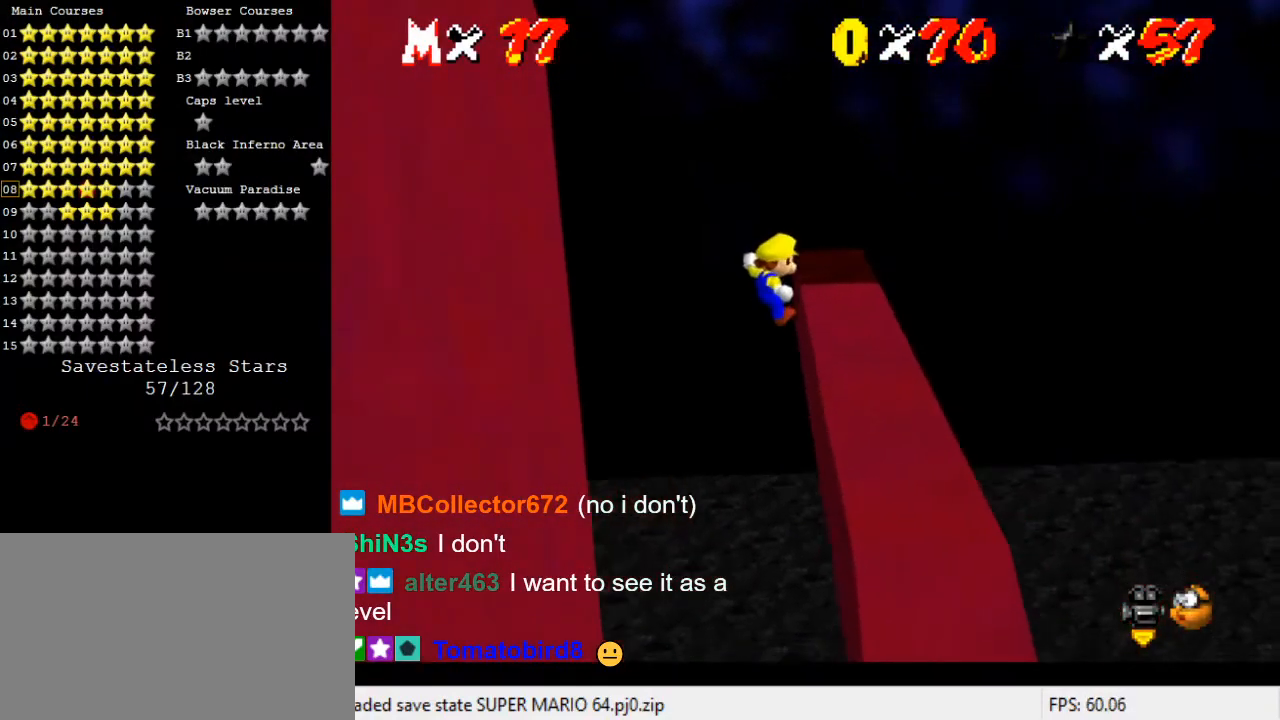
{"keys": ["return"], "events": [[67, "up", "up"], [200, "return", "up"], [433, "return", "down"]]}
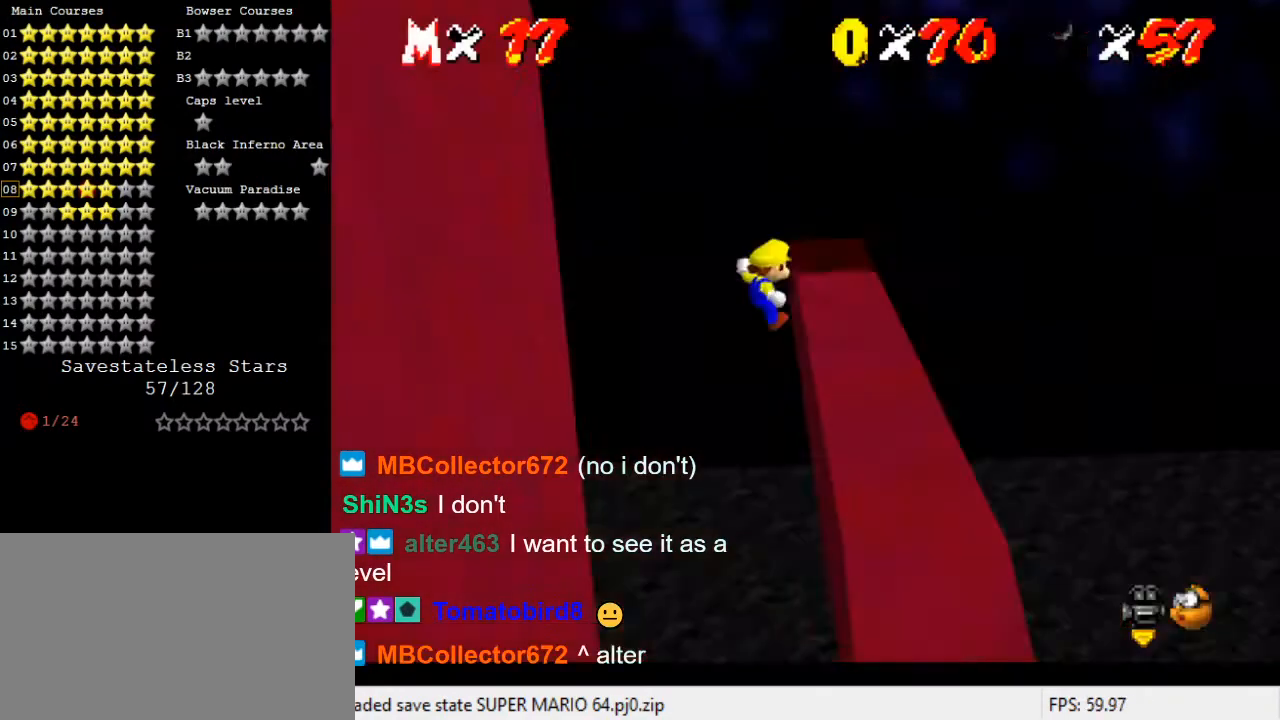
{"keys": [], "events": [[33, "return", "up"], [67, "return", "down"], [200, "return", "up"], [400, "return", "down"], [500, "return", "up"]]}
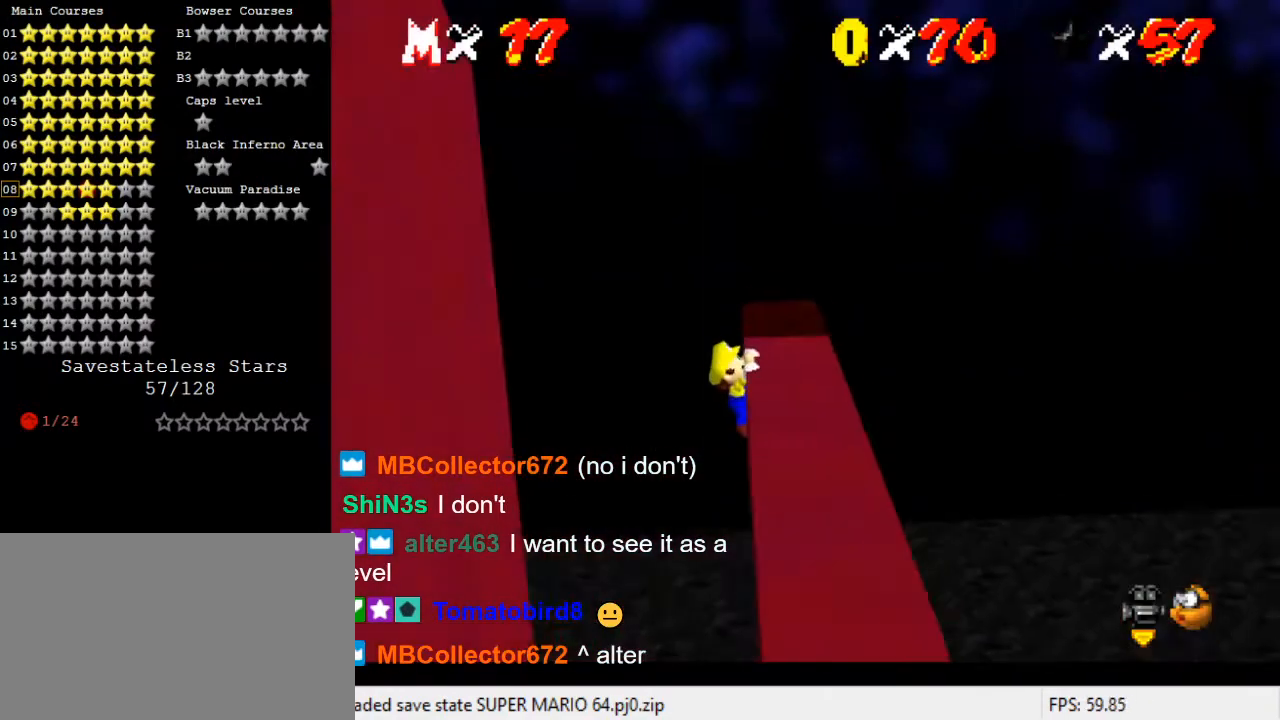
{"keys": [], "events": []}
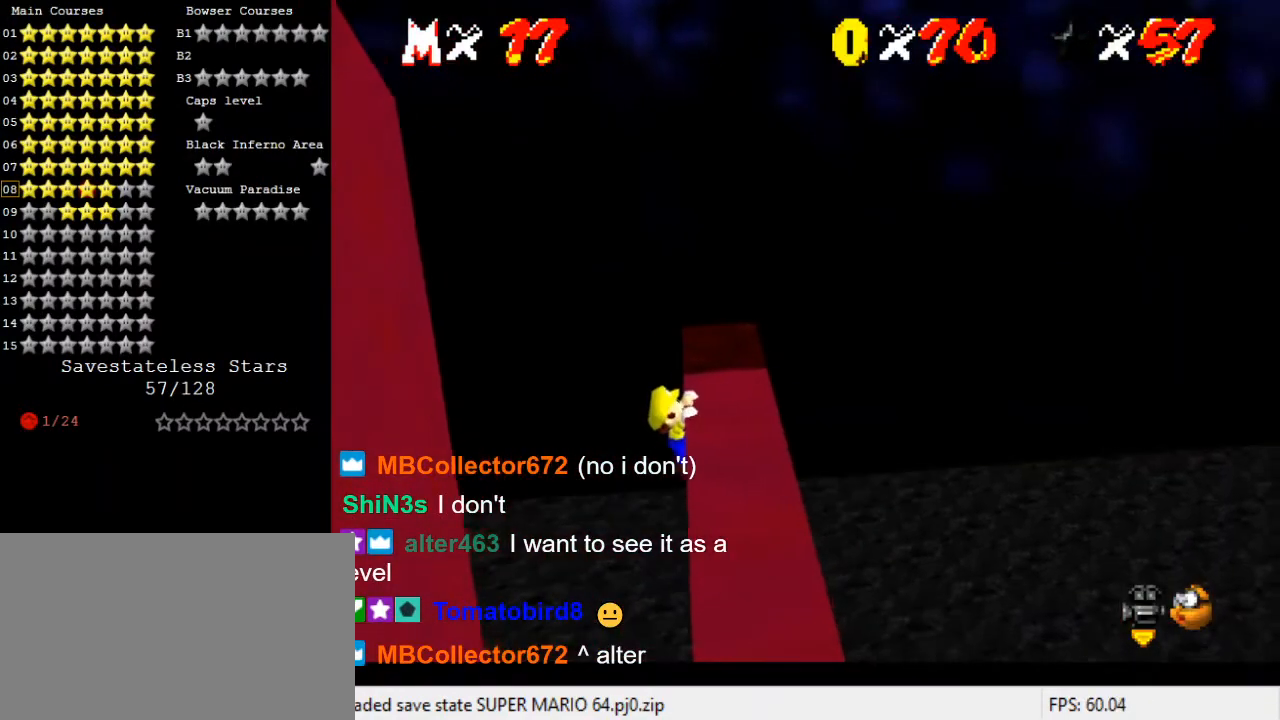
{"keys": [], "events": [[133, "right", "down"], [300, "right", "up"]]}
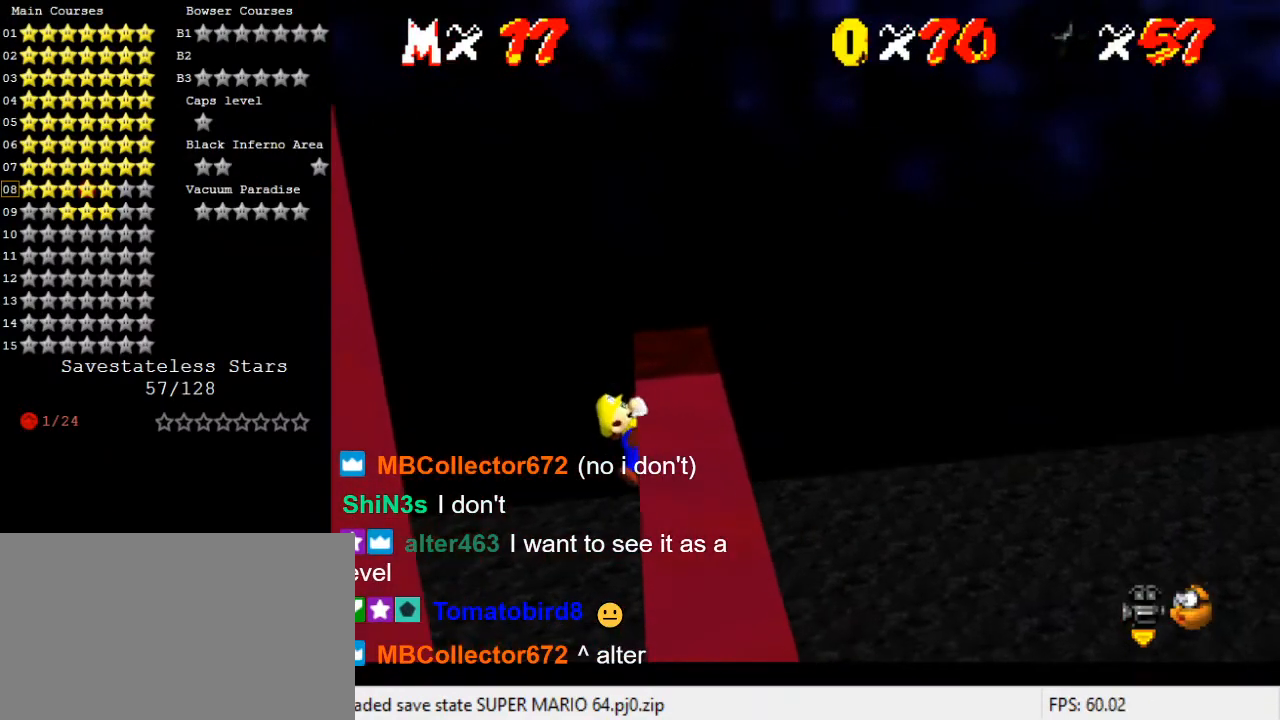
{"keys": [], "events": []}